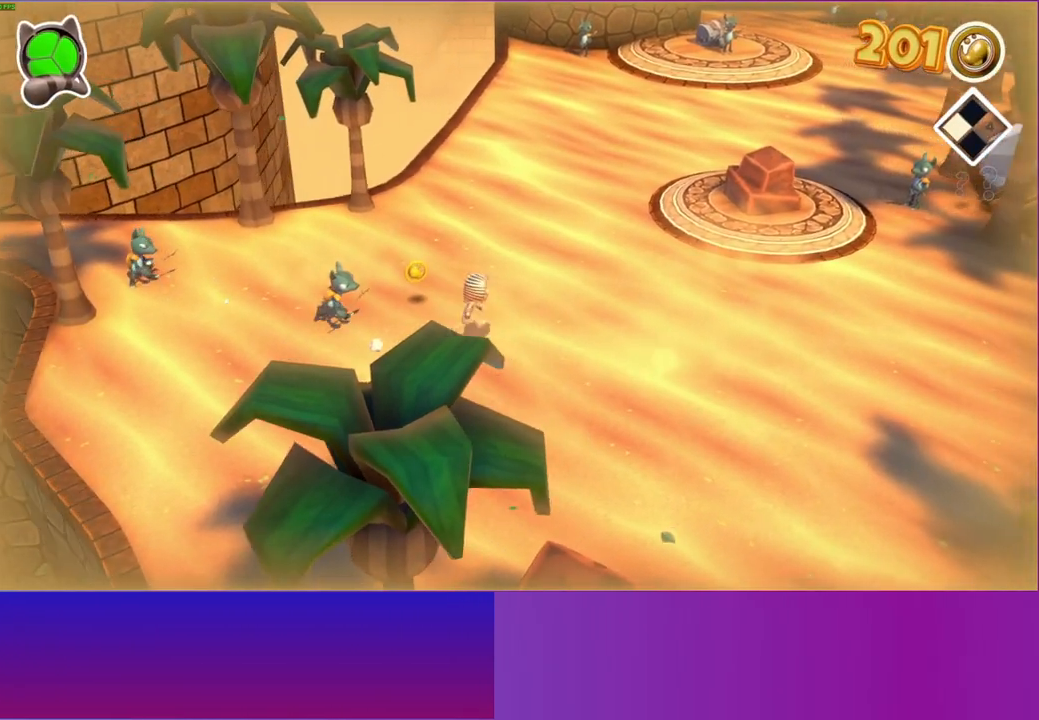
Gameplay with a controller (Xbox layout); each line is a JSON object with the inputs held at the frame after it. "events" lists button and stick changes between this image and that frame as [ms after this image, input, new state], when the widget could be followed in between. Not read: R3.
{"buttons": [], "left_stick": "up-right", "right_stick": "center", "events": []}
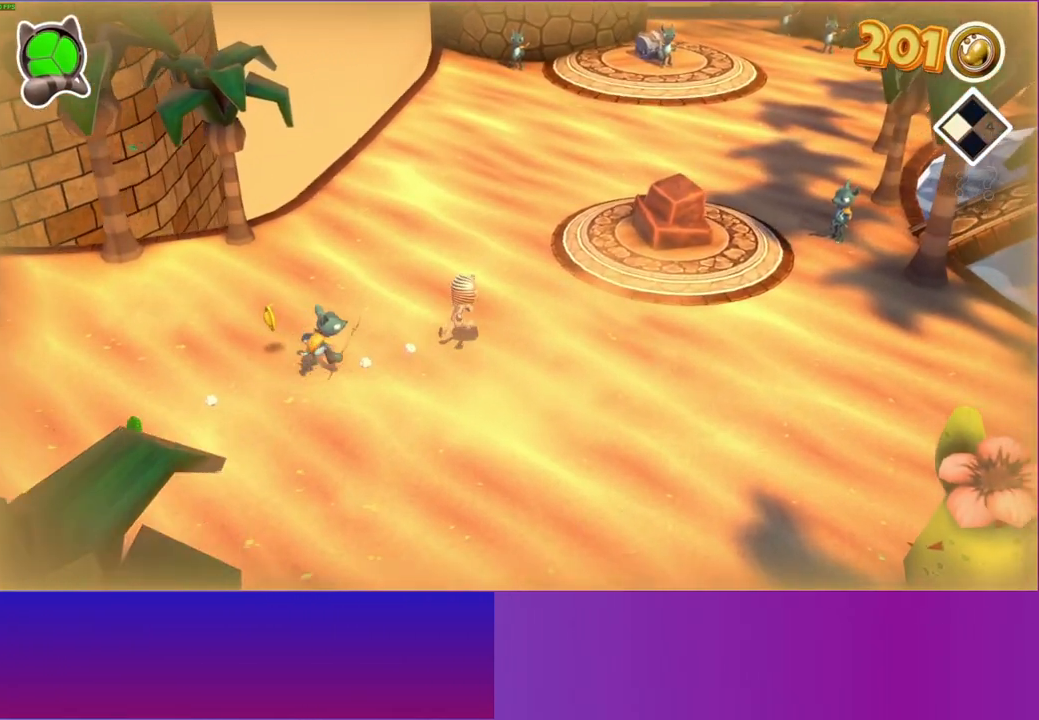
{"buttons": [], "left_stick": "up-right", "right_stick": "center", "events": []}
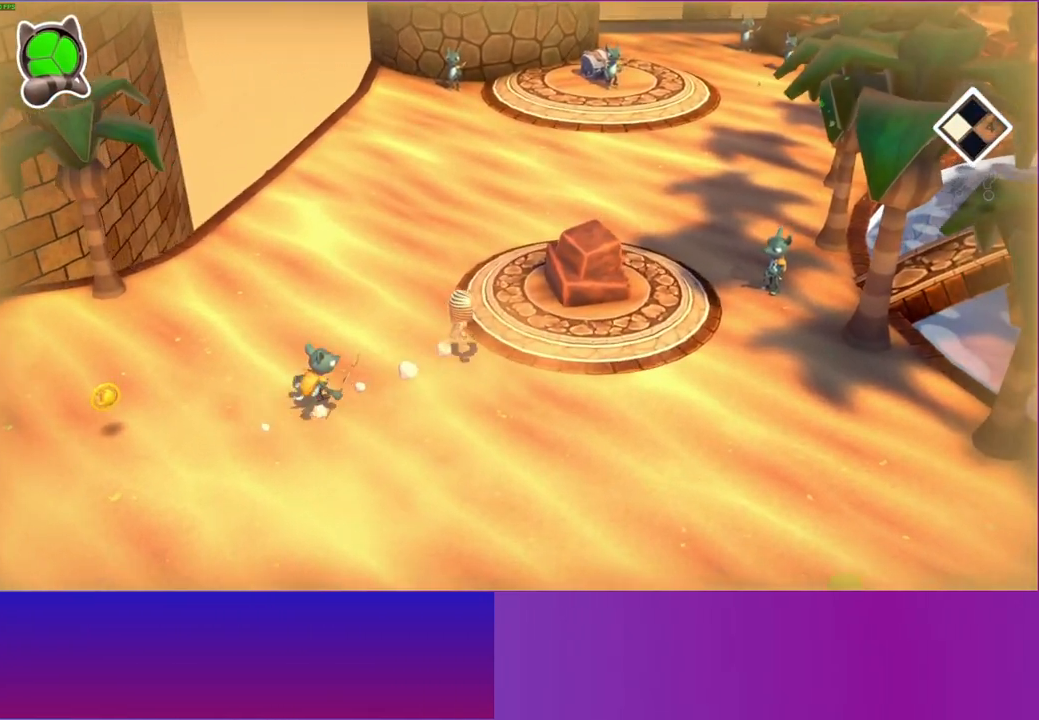
{"buttons": [], "left_stick": "up-right", "right_stick": "center", "events": [[83, "A", "down"], [283, "A", "up"]]}
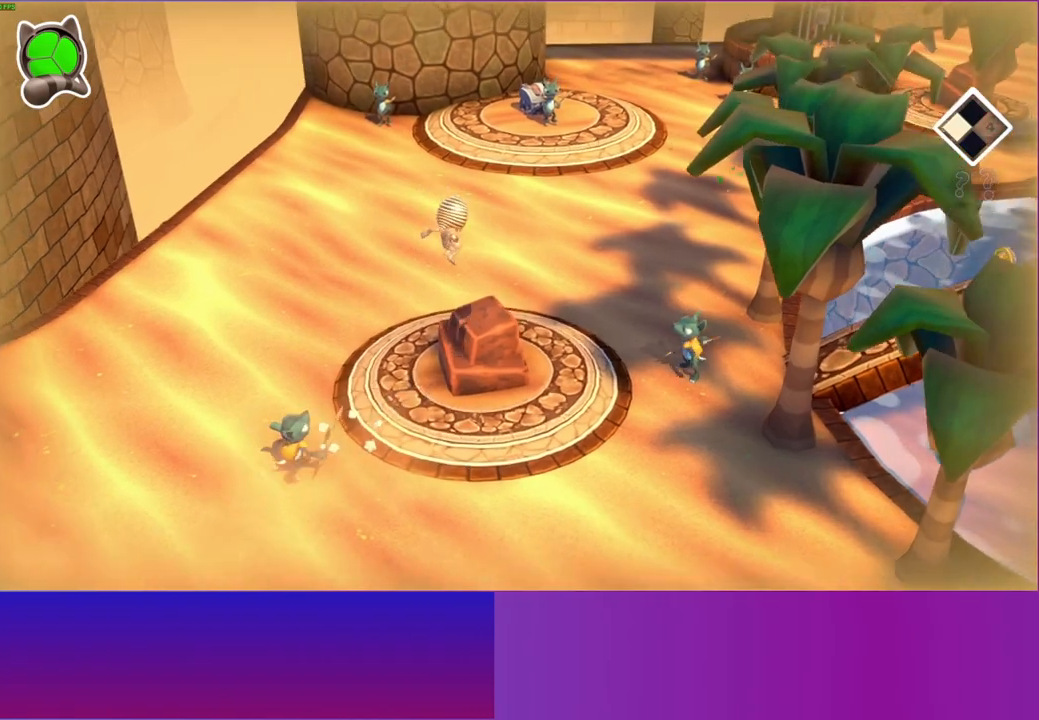
{"buttons": [], "left_stick": "up-right", "right_stick": "center", "events": []}
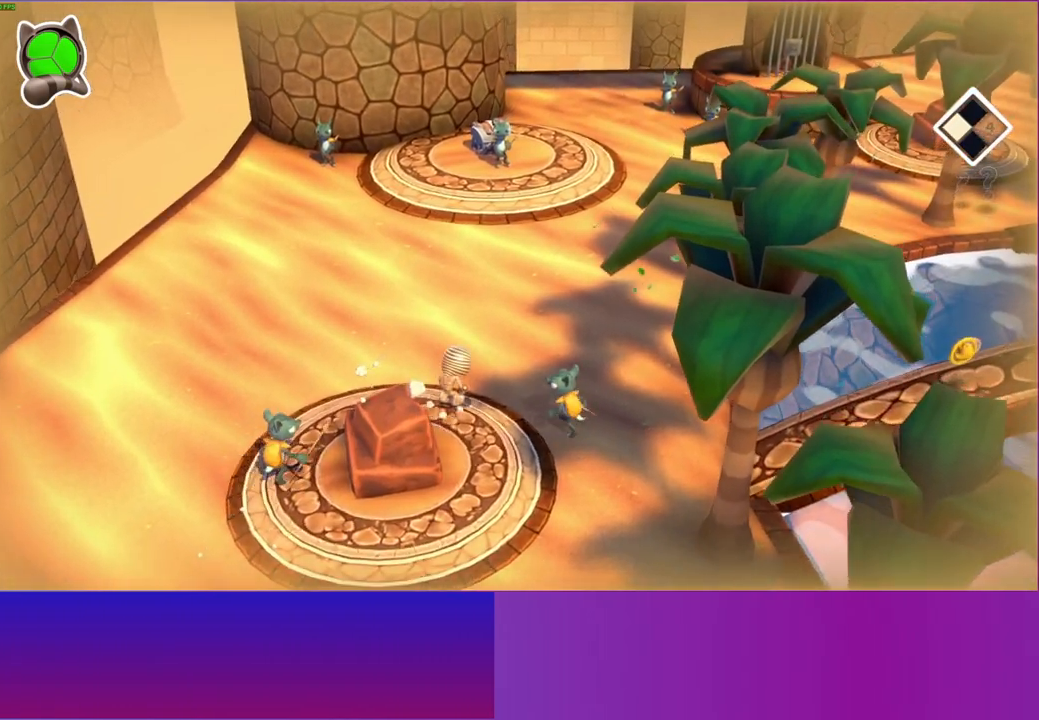
{"buttons": [], "left_stick": "up-right", "right_stick": "center", "events": [[200, "Y", "down"], [317, "Y", "up"]]}
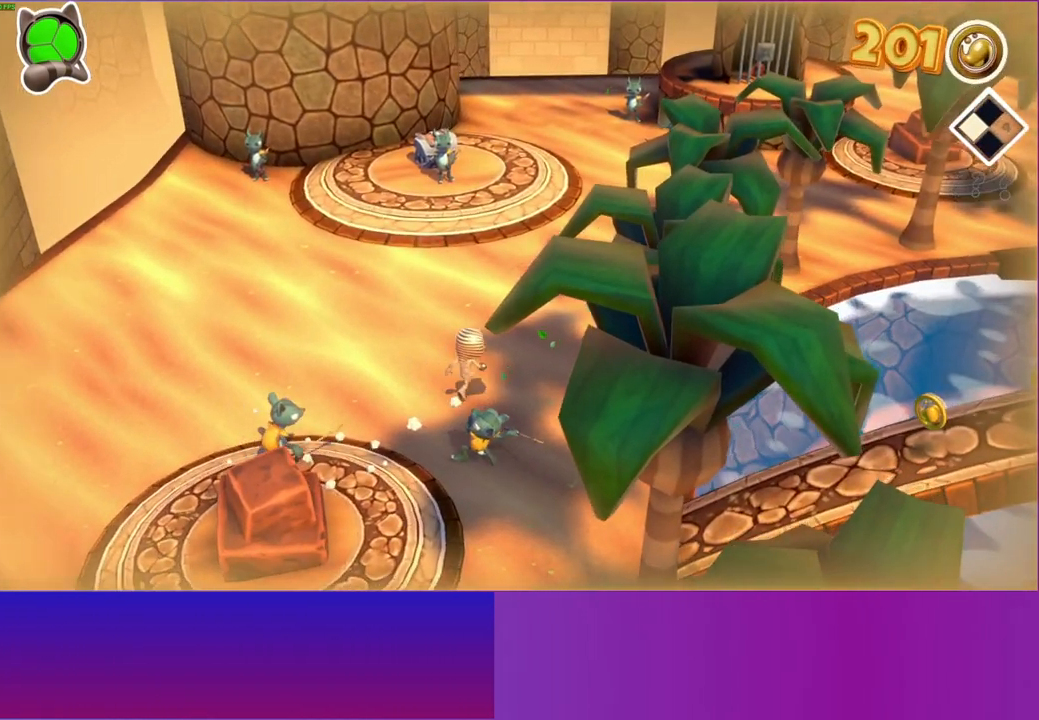
{"buttons": [], "left_stick": "up-right", "right_stick": "center", "events": []}
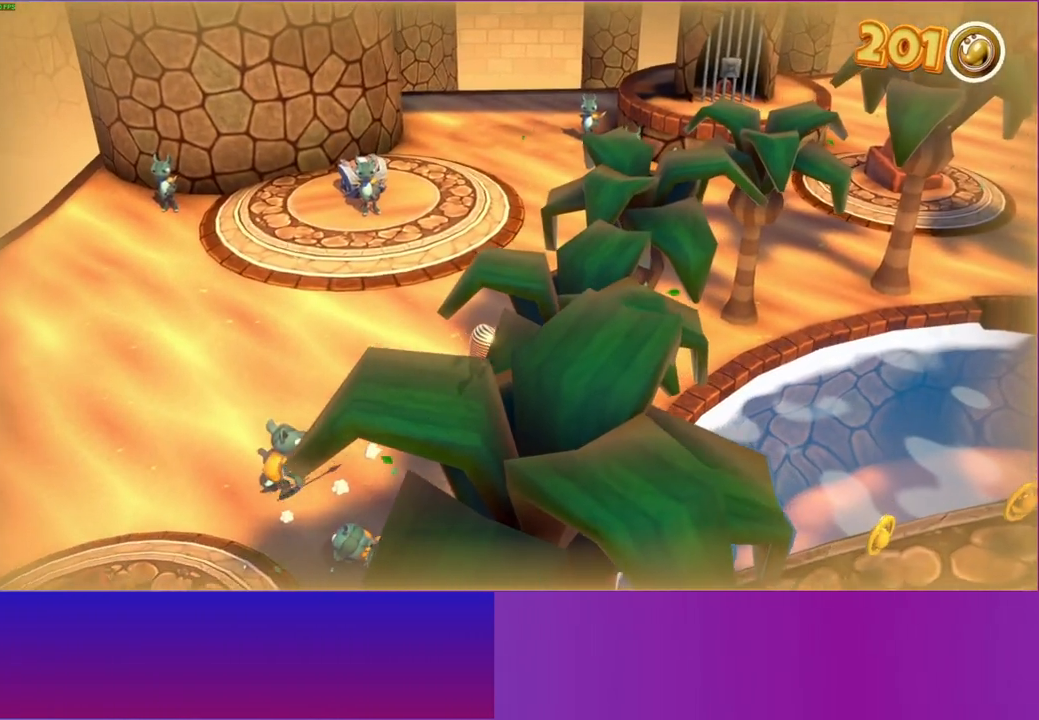
{"buttons": [], "left_stick": "up-right", "right_stick": "center", "events": []}
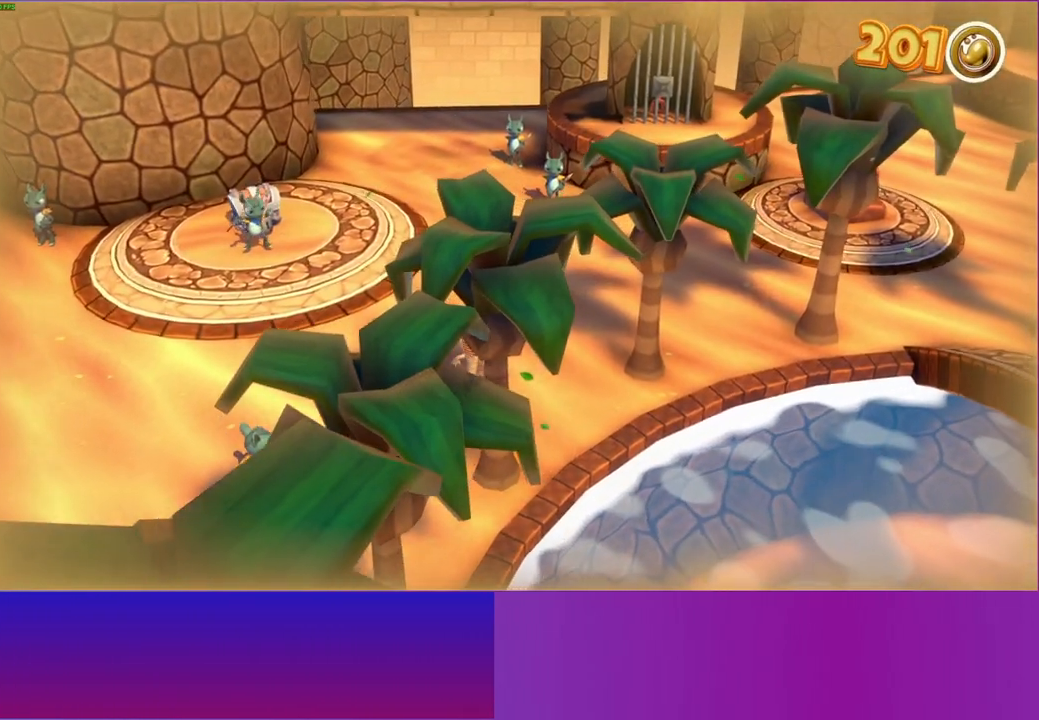
{"buttons": [], "left_stick": "up-right", "right_stick": "center", "events": []}
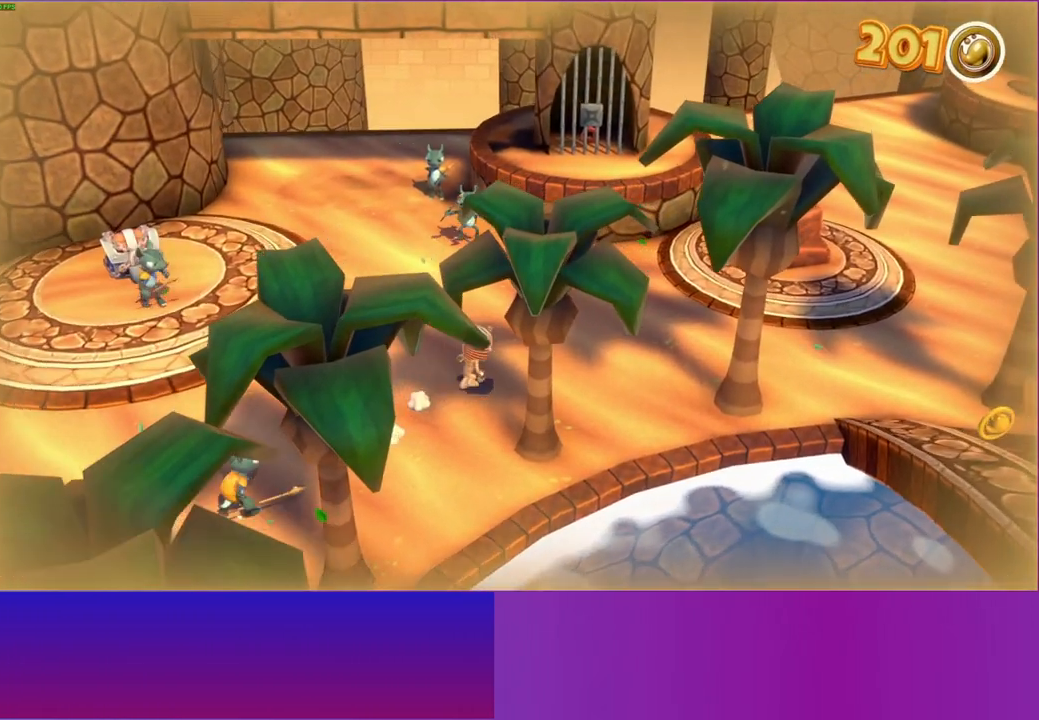
{"buttons": [], "left_stick": "right", "right_stick": "center", "events": [[133, "left_stick", "right"]]}
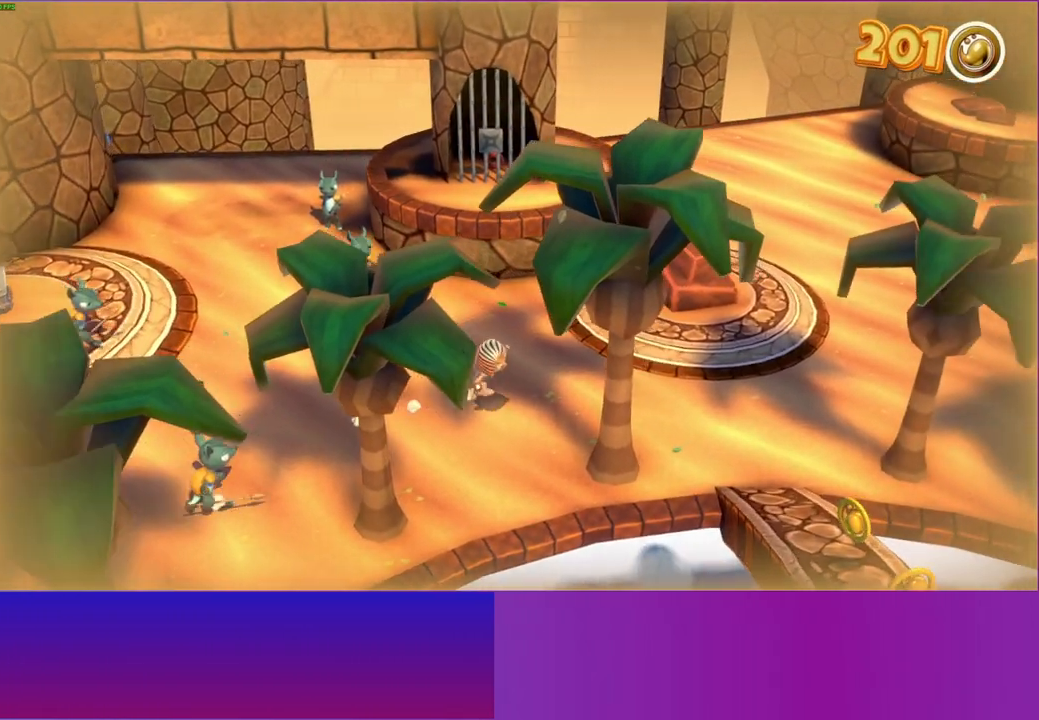
{"buttons": [], "left_stick": "right", "right_stick": "center", "events": []}
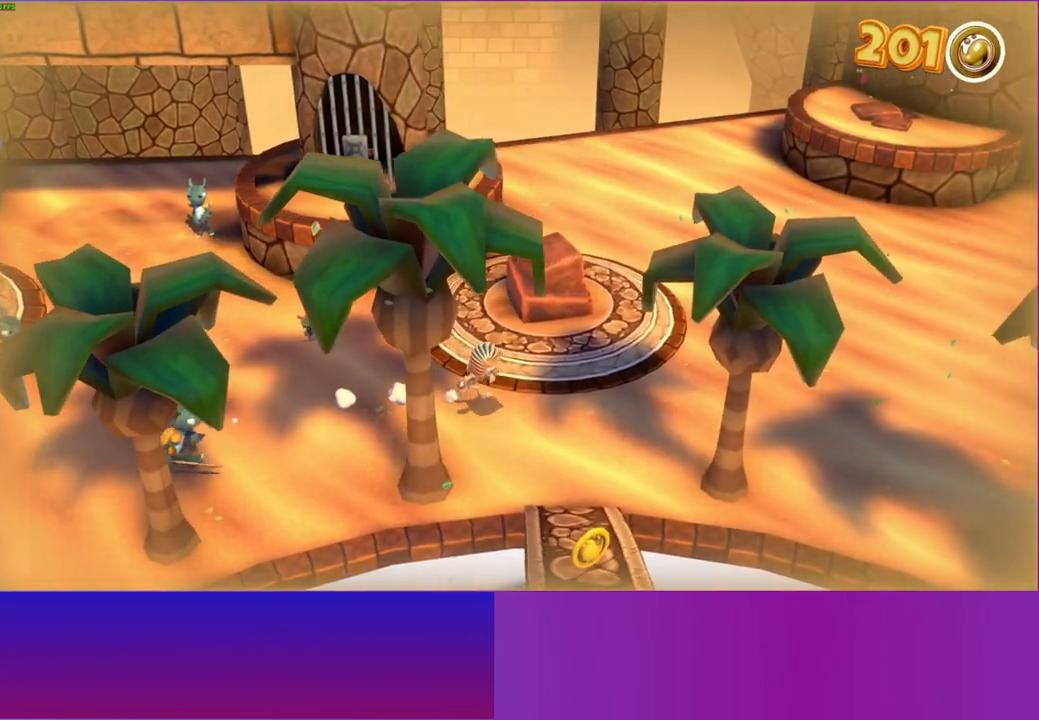
{"buttons": [], "left_stick": "up-right", "right_stick": "center", "events": [[250, "left_stick", "up-right"]]}
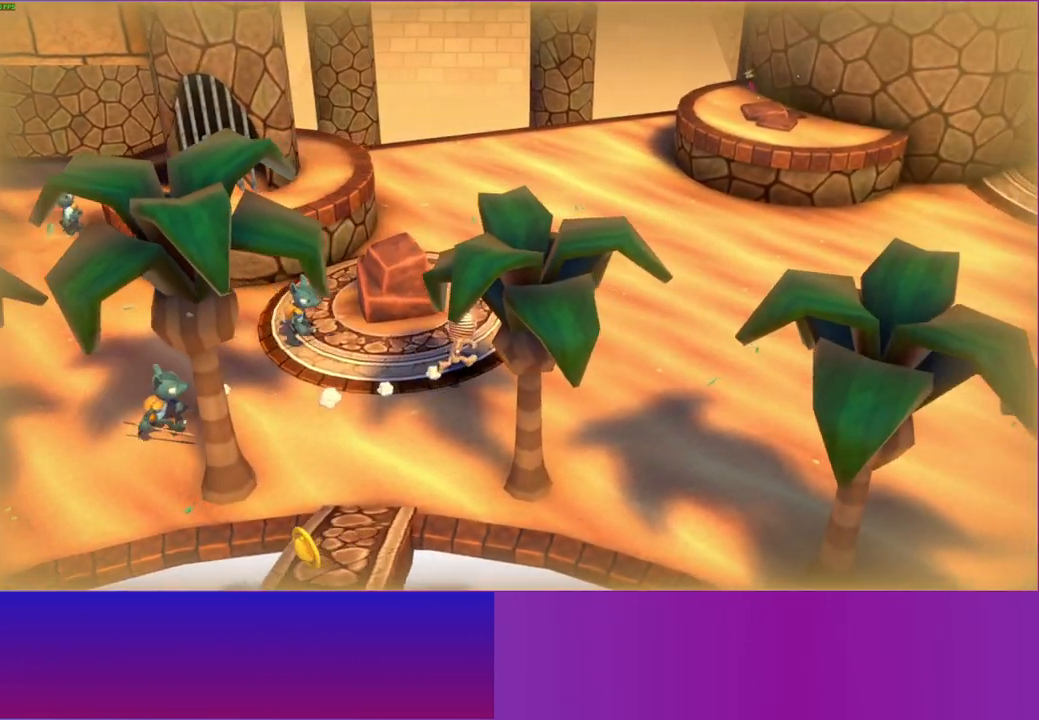
{"buttons": [], "left_stick": "up-right", "right_stick": "center", "events": [[267, "Y", "down"], [400, "Y", "up"]]}
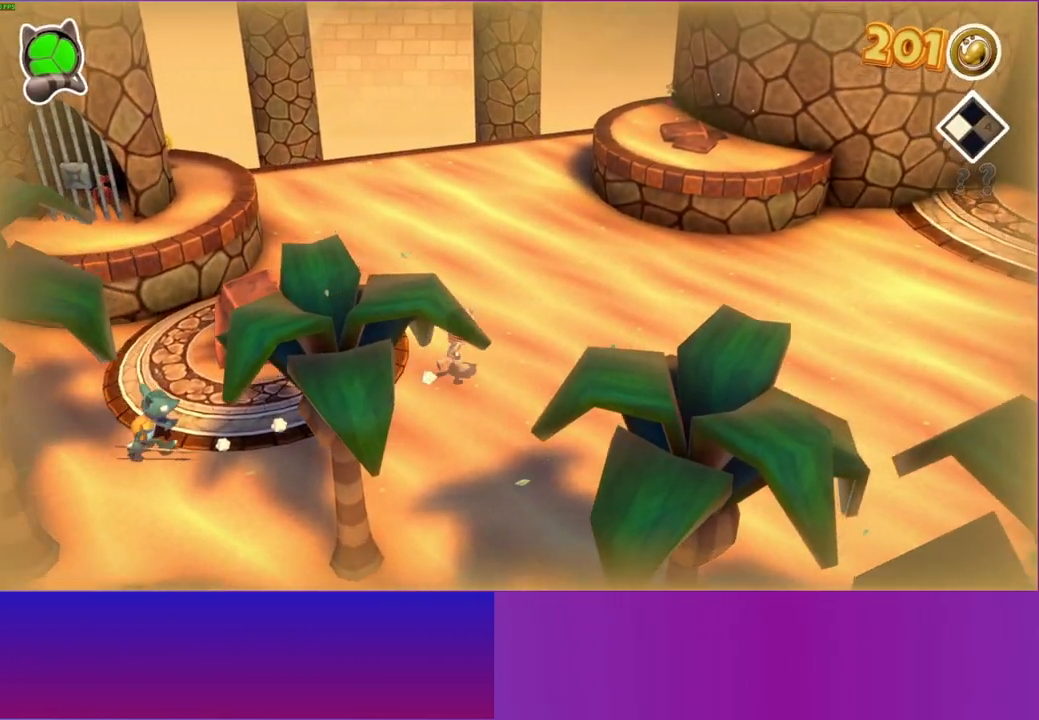
{"buttons": [], "left_stick": "up-right", "right_stick": "center", "events": []}
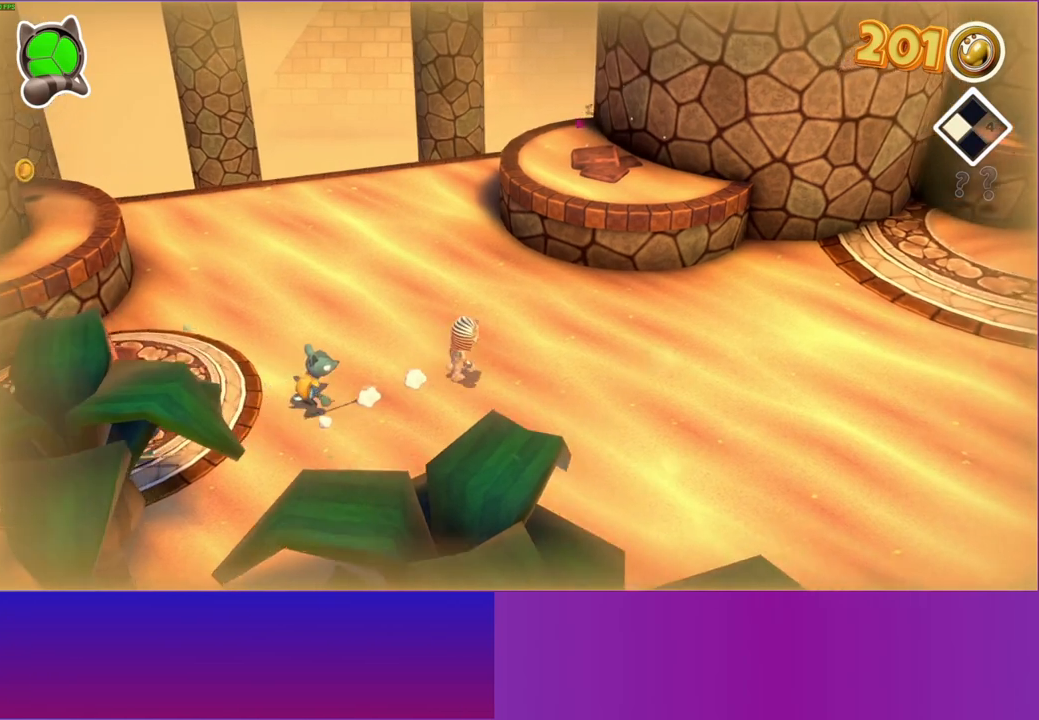
{"buttons": [], "left_stick": "up-right", "right_stick": "center", "events": []}
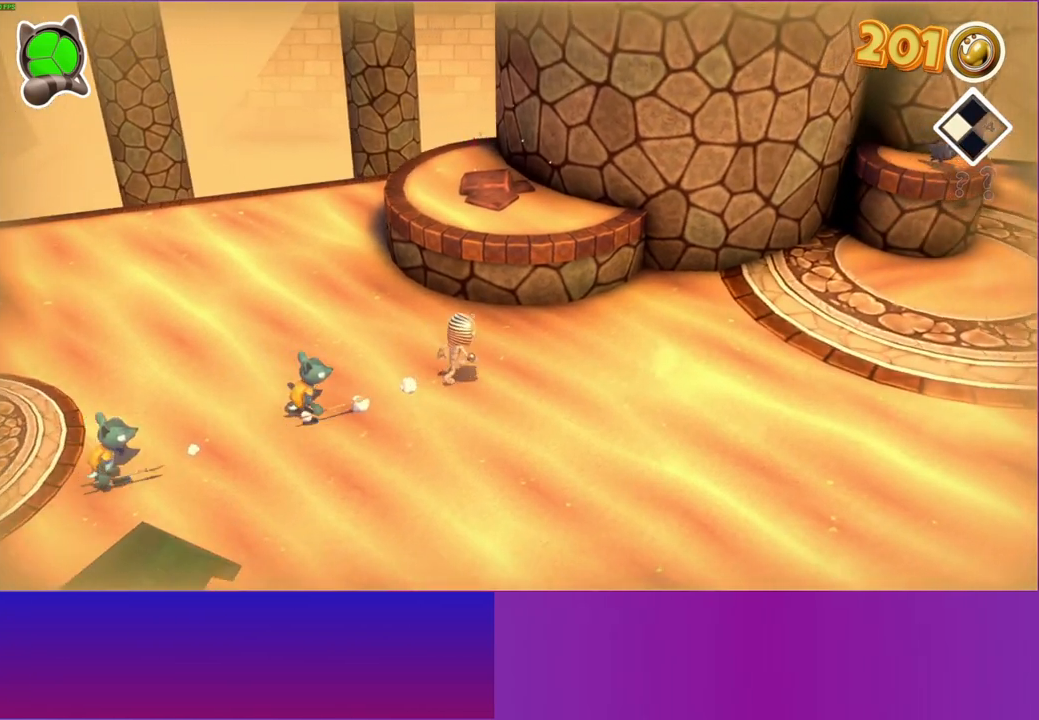
{"buttons": [], "left_stick": "right", "right_stick": "center", "events": [[33, "left_stick", "right"]]}
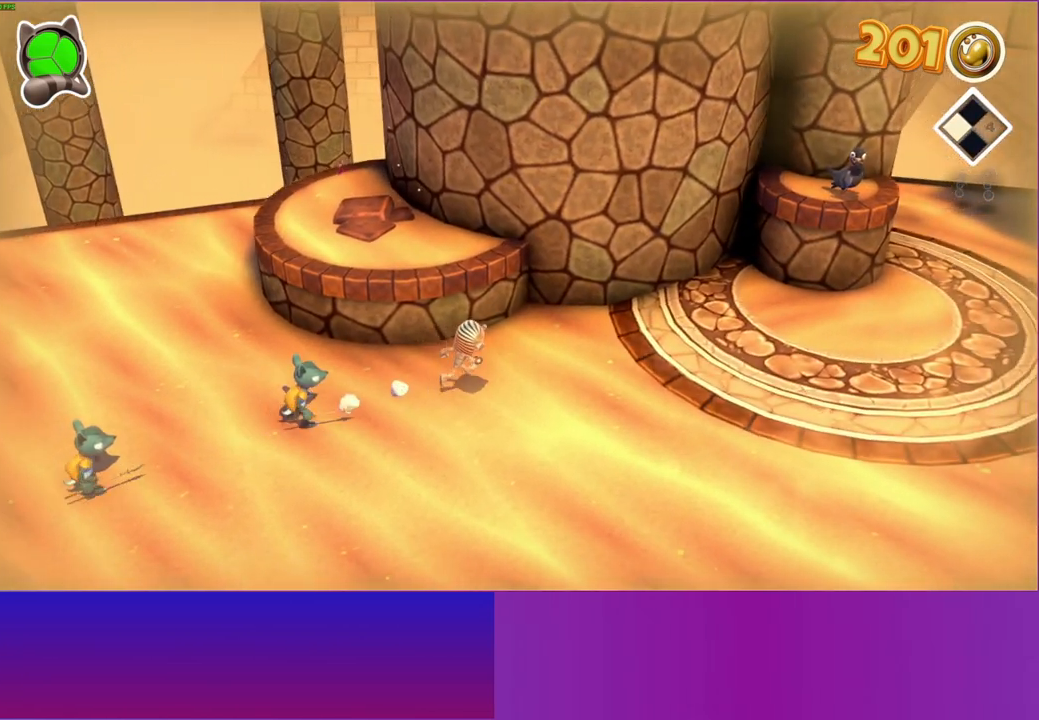
{"buttons": [], "left_stick": "down", "right_stick": "center", "events": [[400, "left_stick", "down"]]}
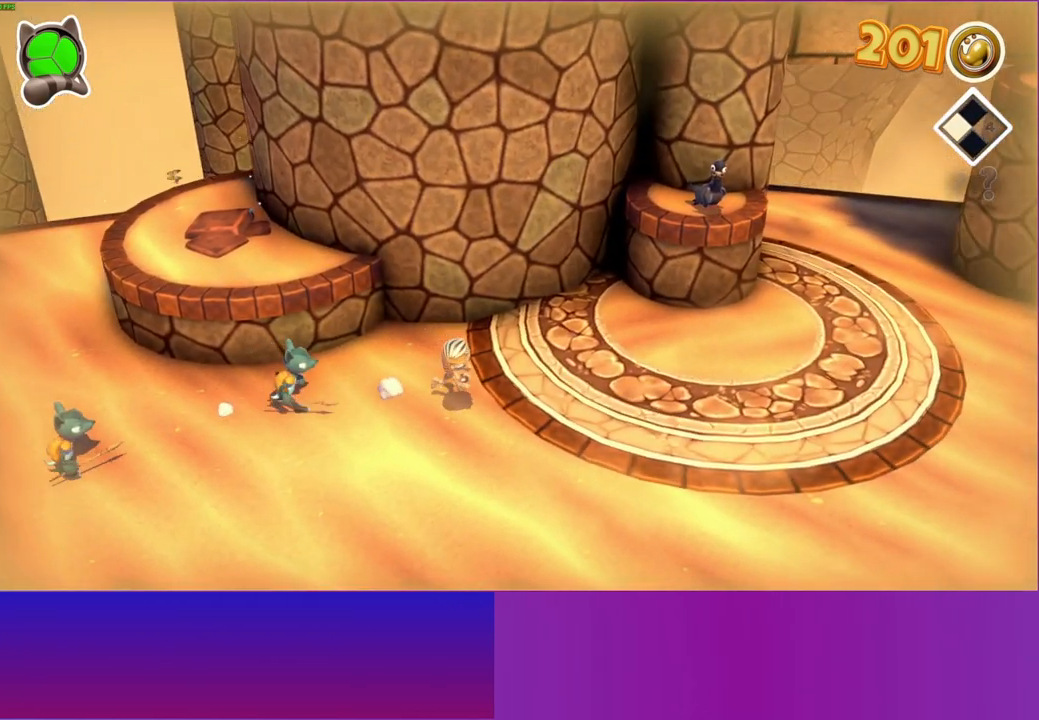
{"buttons": [], "left_stick": "up-right", "right_stick": "center", "events": [[117, "left_stick", "down-right"], [300, "left_stick", "right"], [500, "left_stick", "up-right"]]}
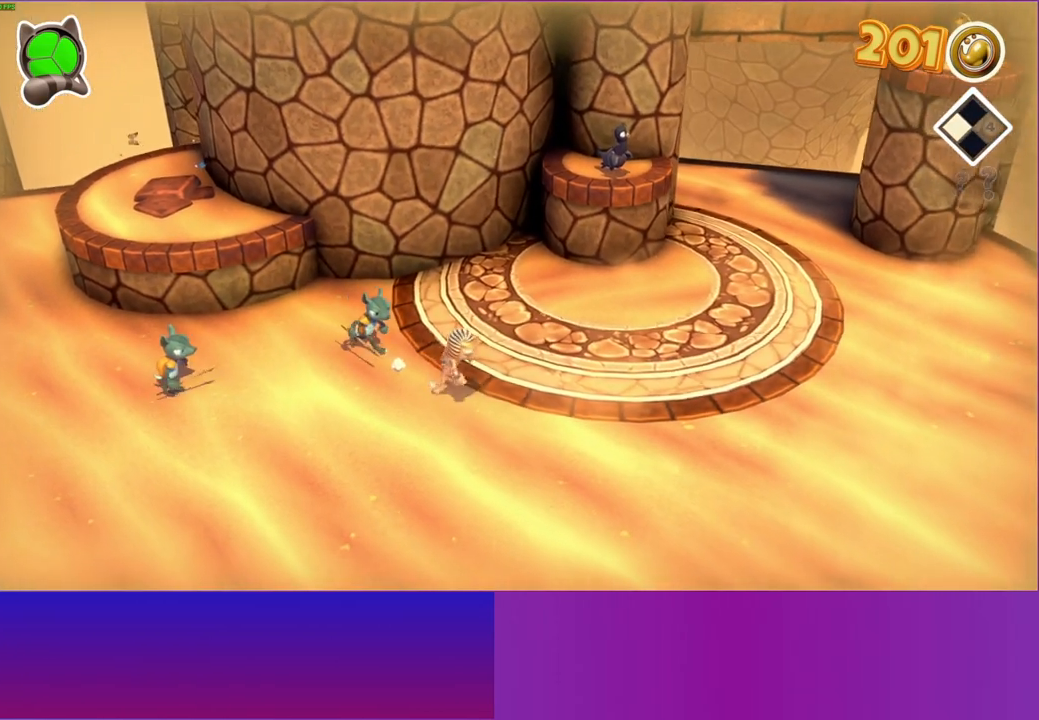
{"buttons": [], "left_stick": "up-right", "right_stick": "center", "events": []}
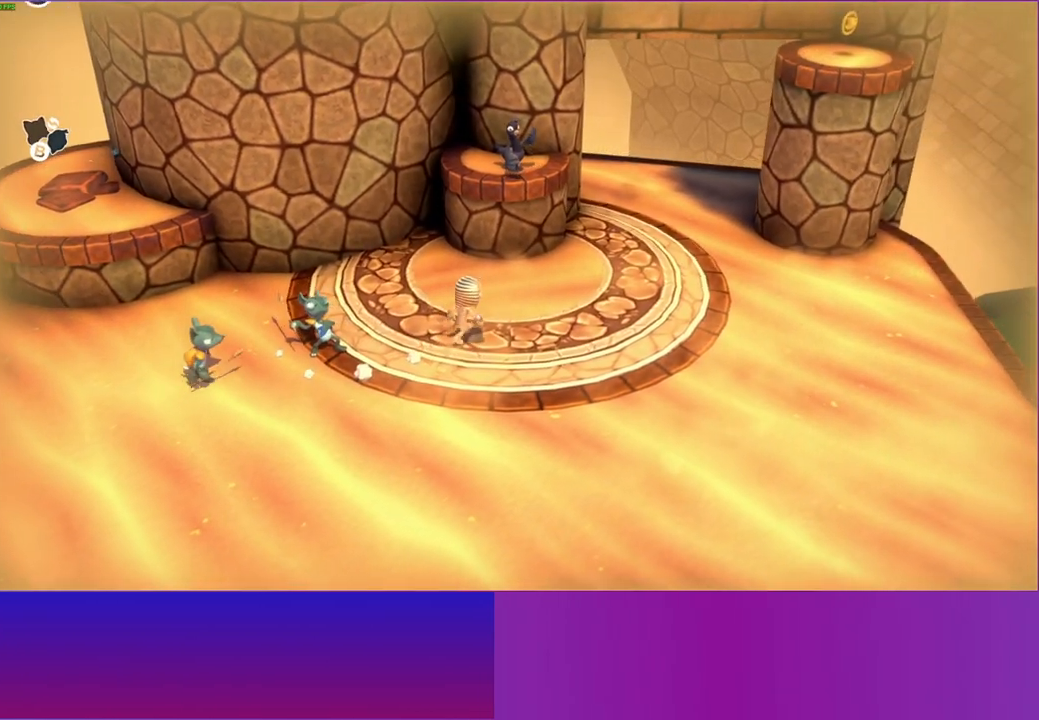
{"buttons": [], "left_stick": "down", "right_stick": "center", "events": [[350, "left_stick", "down-right"], [467, "left_stick", "down"]]}
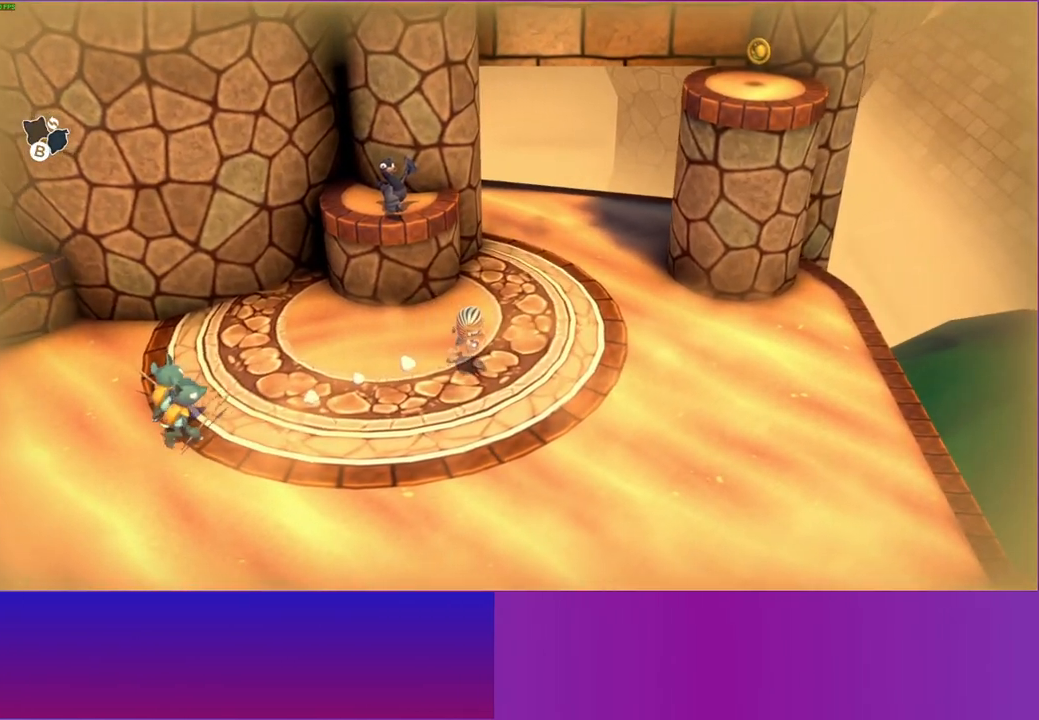
{"buttons": [], "left_stick": "up-right", "right_stick": "center", "events": [[183, "left_stick", "down-right"], [367, "left_stick", "up-right"]]}
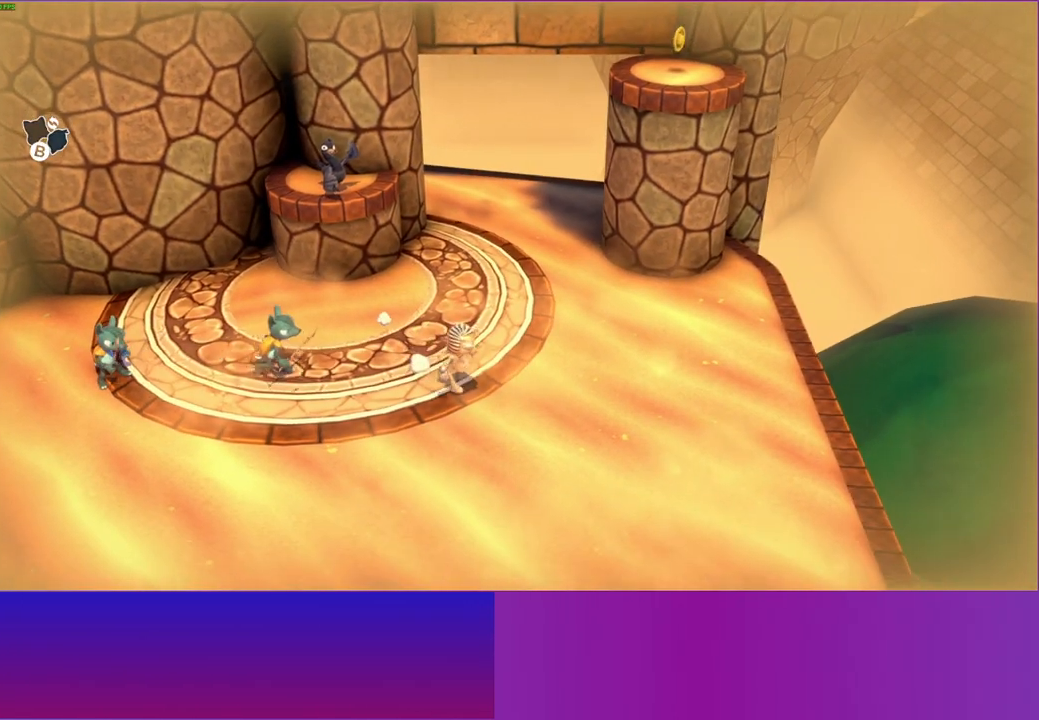
{"buttons": [], "left_stick": "up-right", "right_stick": "center", "events": []}
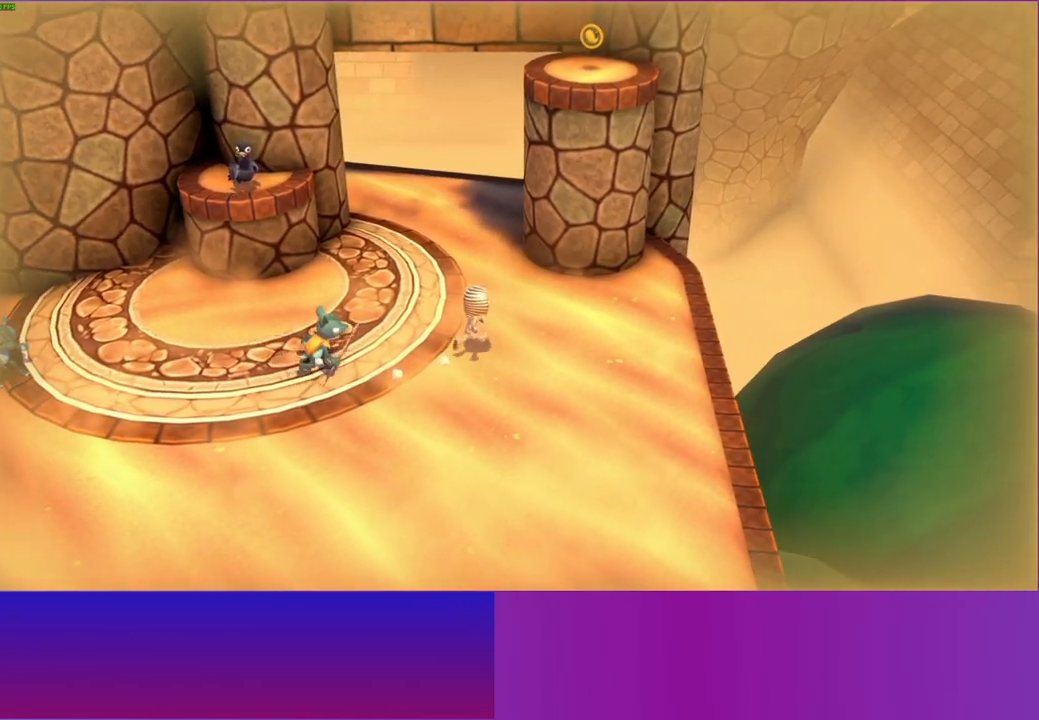
{"buttons": [], "left_stick": "down-left", "right_stick": "center", "events": [[350, "left_stick", "up"], [500, "left_stick", "down-left"]]}
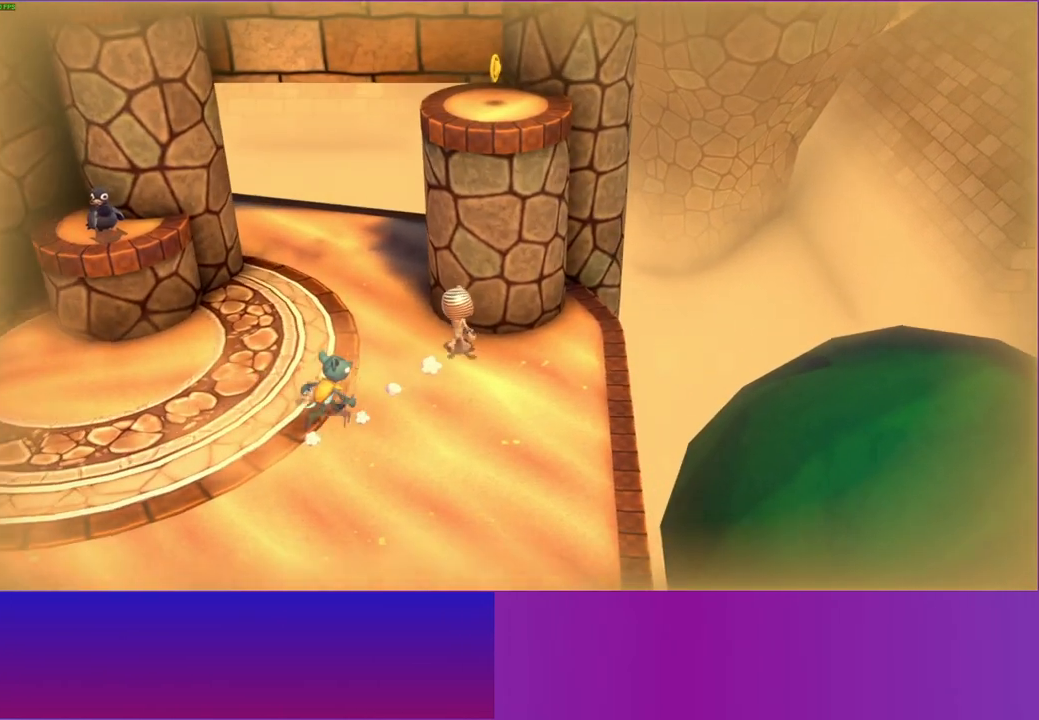
{"buttons": [], "left_stick": "up-right", "right_stick": "center", "events": [[167, "A", "down"], [300, "A", "up"], [417, "left_stick", "down-right"], [467, "left_stick", "up-right"]]}
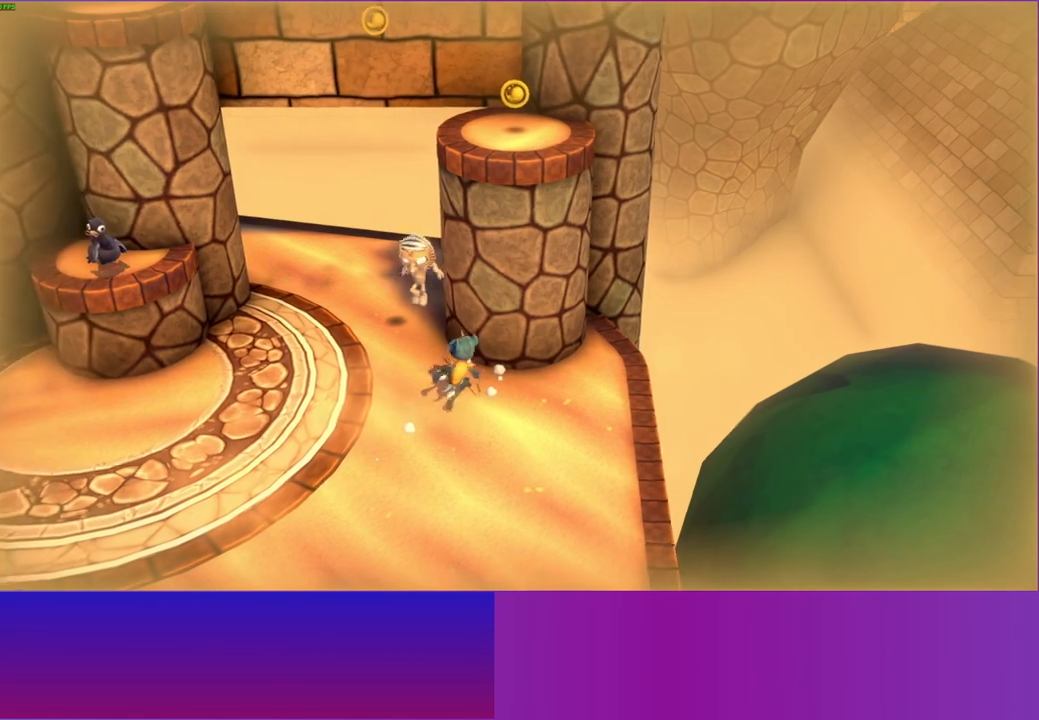
{"buttons": ["A"], "left_stick": "up", "right_stick": "center", "events": [[250, "left_stick", "up"], [483, "A", "down"]]}
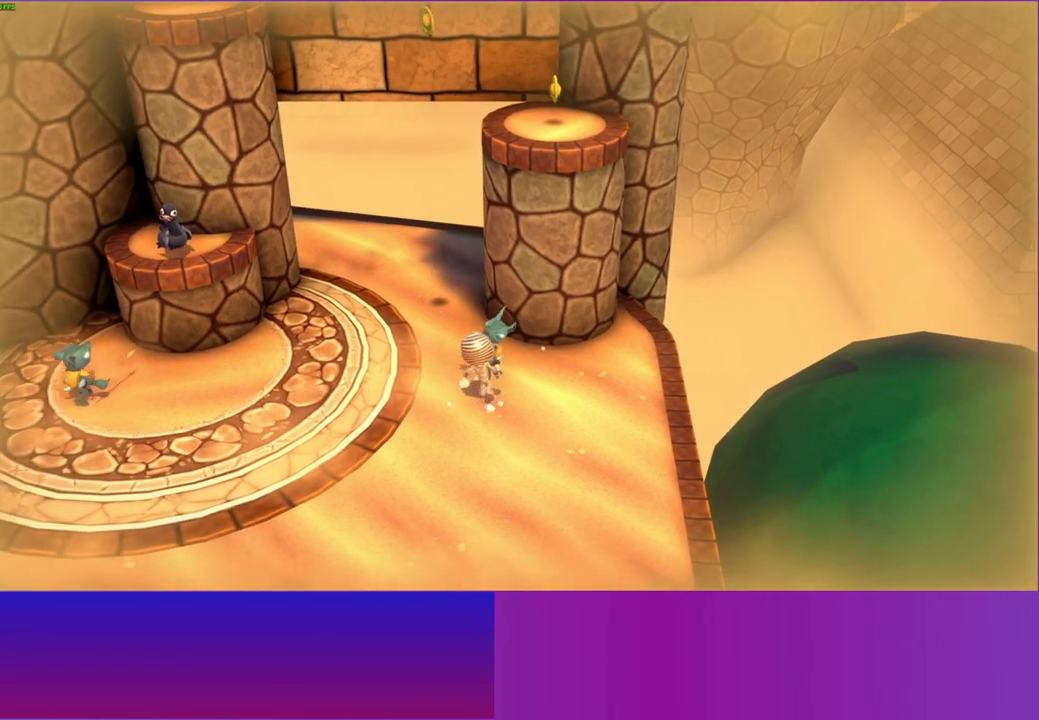
{"buttons": [], "left_stick": "center", "right_stick": "center", "events": [[100, "left_stick", "down-right"], [150, "A", "up"], [233, "left_stick", "down-left"], [300, "left_stick", "up"], [417, "left_stick", "center"]]}
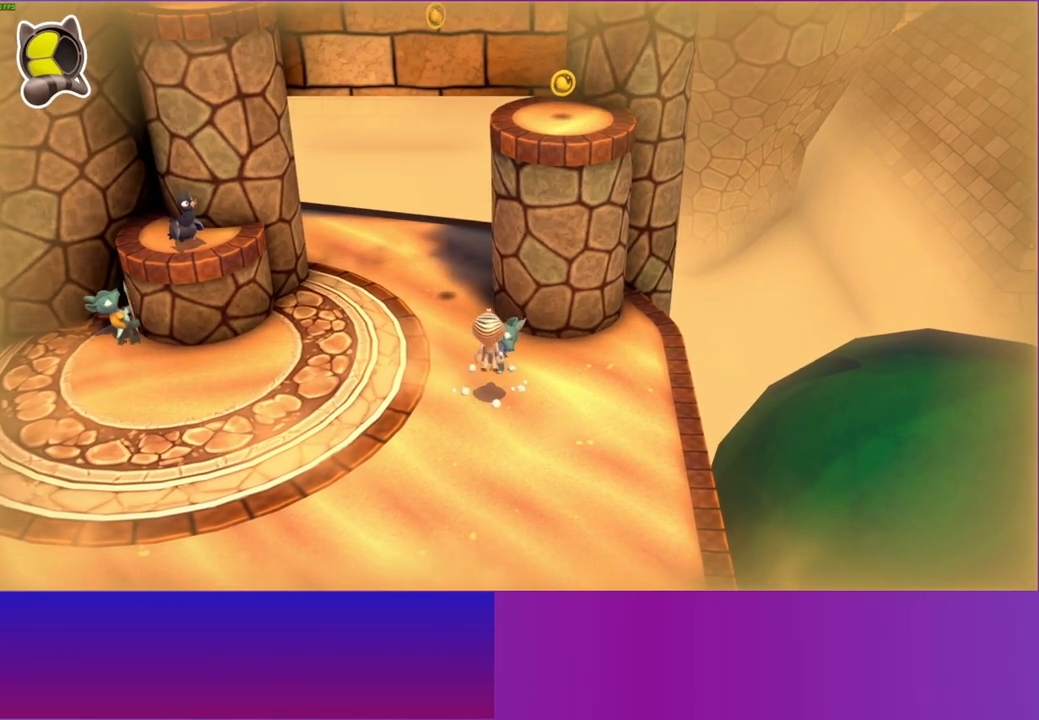
{"buttons": [], "left_stick": "up", "right_stick": "center", "events": [[183, "A", "down"], [233, "left_stick", "up"], [300, "A", "up"]]}
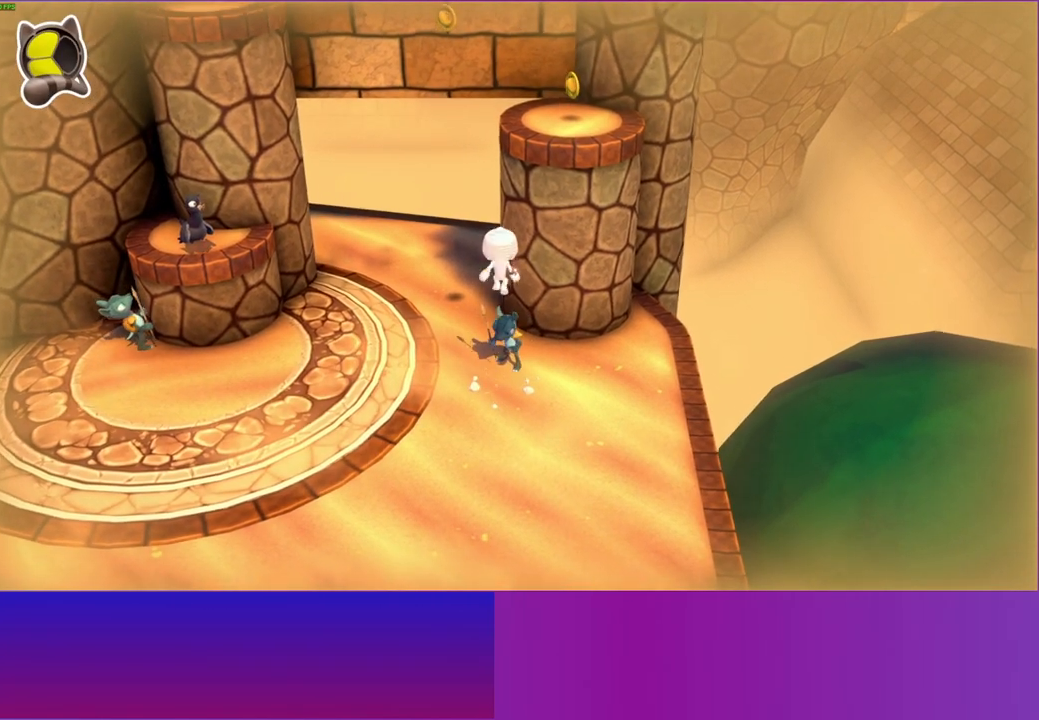
{"buttons": ["A"], "left_stick": "up-right", "right_stick": "center", "events": [[100, "left_stick", "up-right"], [317, "A", "down"]]}
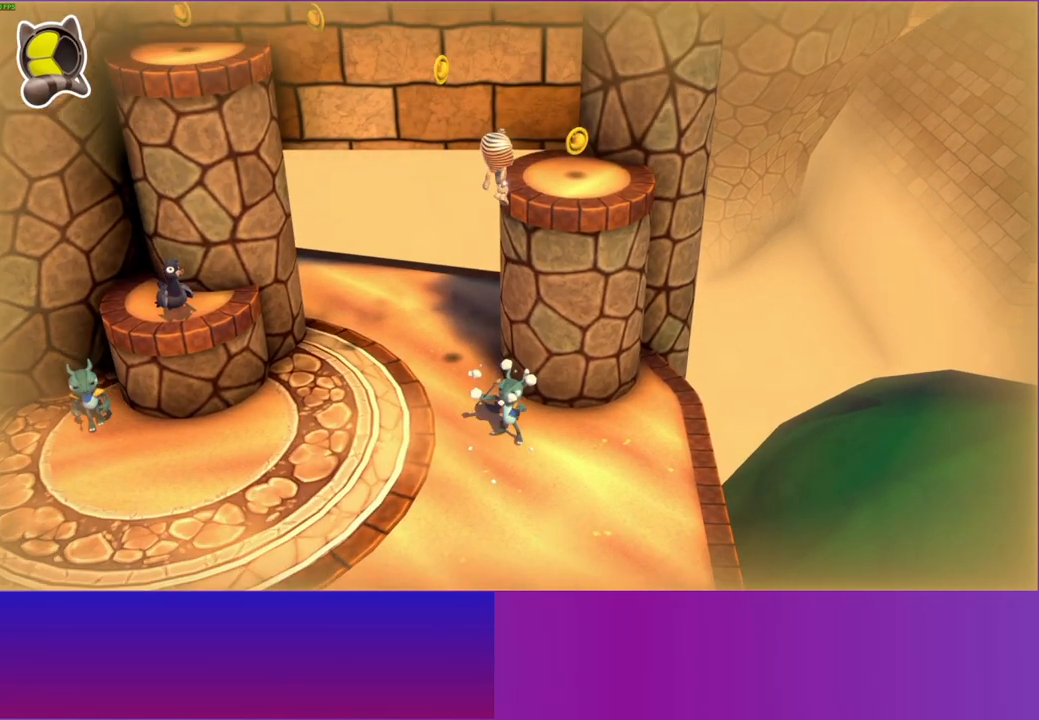
{"buttons": [], "left_stick": "left", "right_stick": "center", "events": [[100, "A", "up"], [117, "left_stick", "up-left"], [167, "left_stick", "left"]]}
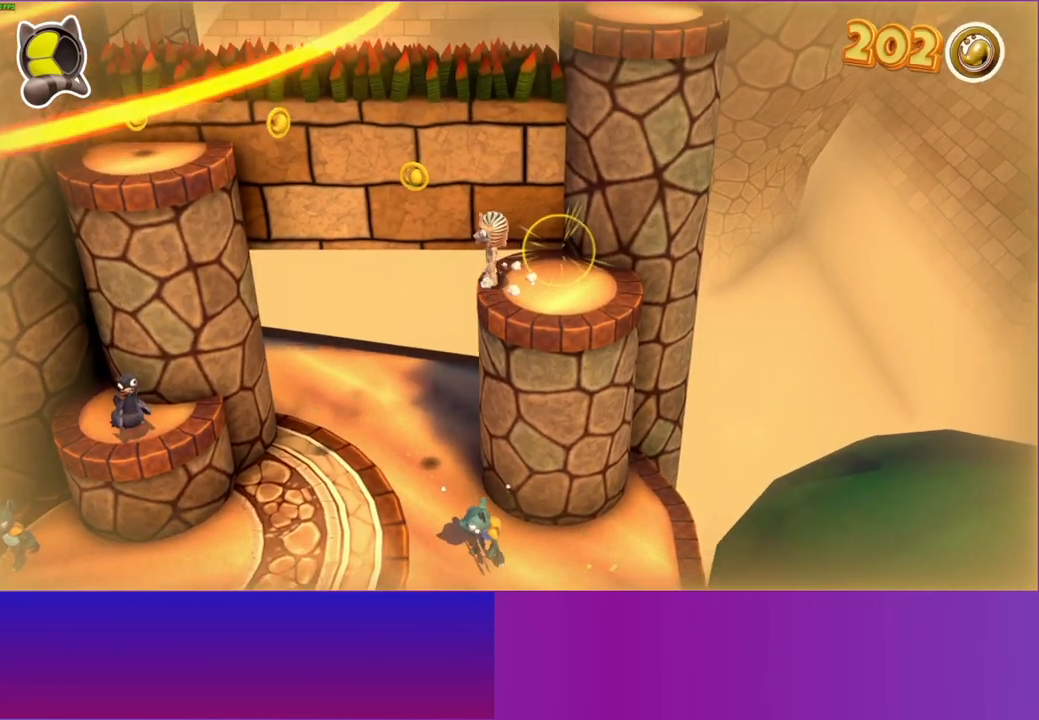
{"buttons": ["A"], "left_stick": "left", "right_stick": "center", "events": [[233, "A", "down"]]}
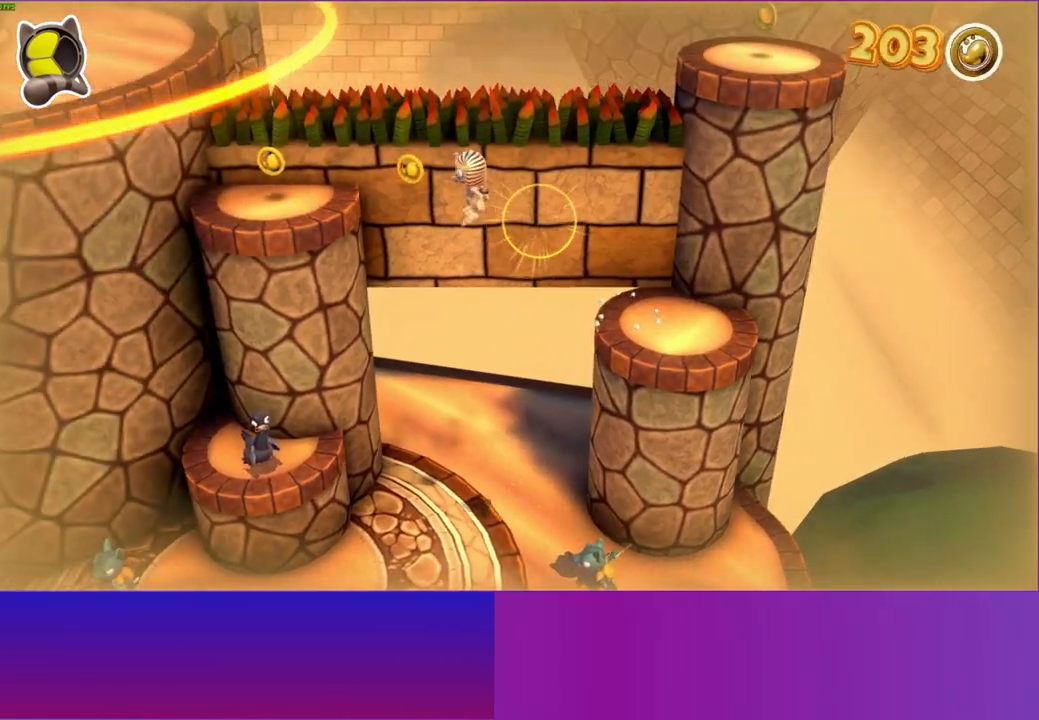
{"buttons": [], "left_stick": "left", "right_stick": "center", "events": [[383, "A", "up"]]}